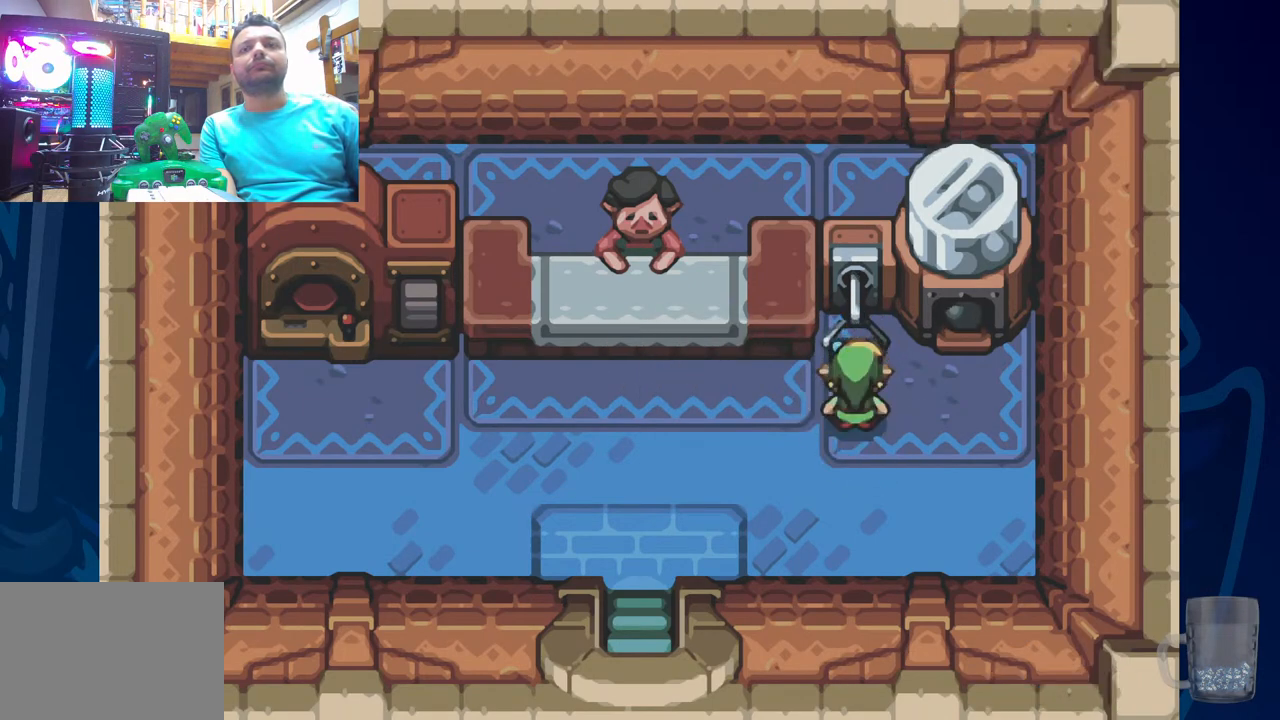
Gameplay with a controller (PlayStation layout); each line is a JSON object with the inputs held at the frame after it. "events" lists button and stick changes between this image and that frame as [ms after this image, input, new state], when the widget could be followed in between.
{"buttons": [], "left_stick": "center", "right_stick": "center", "events": [[217, "SQUARE", "down"], [417, "SQUARE", "up"]]}
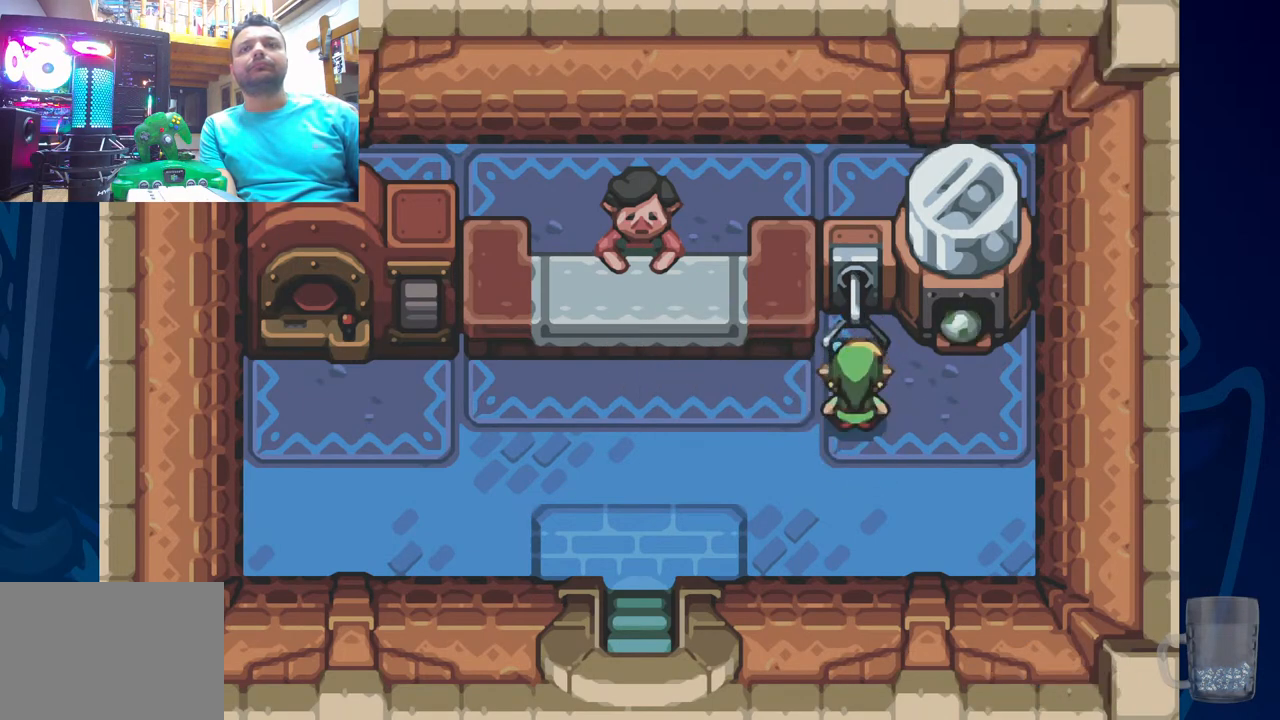
{"buttons": ["SQUARE"], "left_stick": "center", "right_stick": "center", "events": [[67, "DPAD_RIGHT", "down"], [217, "DPAD_RIGHT", "up"], [433, "SQUARE", "down"]]}
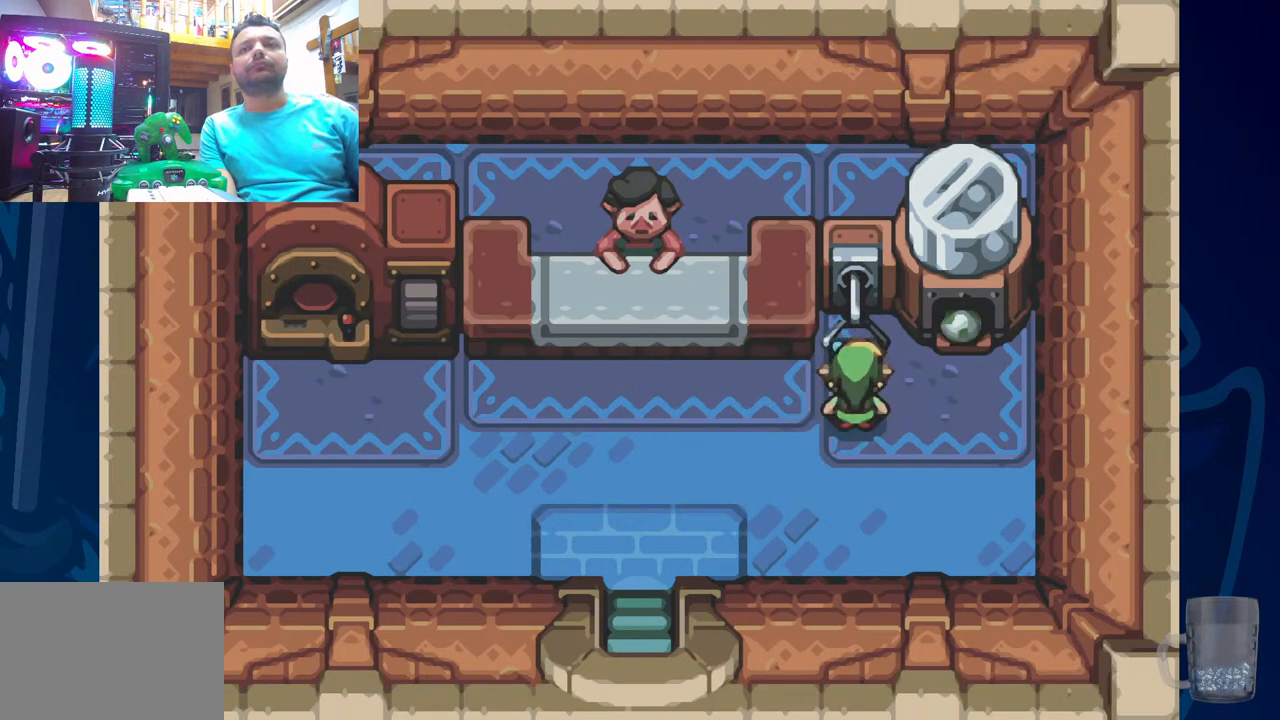
{"buttons": [], "left_stick": "center", "right_stick": "center", "events": [[167, "SQUARE", "up"], [267, "SQUARE", "down"], [417, "SQUARE", "up"]]}
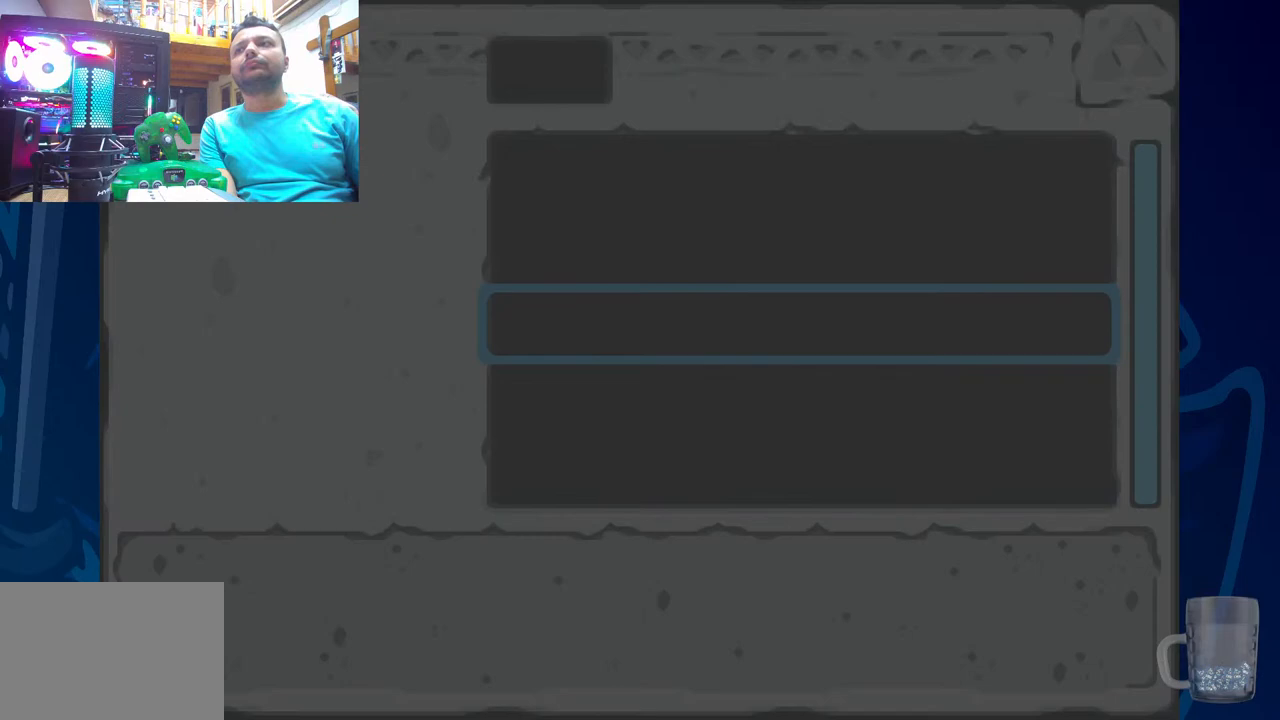
{"buttons": ["SQUARE"], "left_stick": "center", "right_stick": "center", "events": [[17, "SQUARE", "down"], [167, "SQUARE", "up"], [233, "SQUARE", "down"], [367, "SQUARE", "up"], [433, "SQUARE", "down"]]}
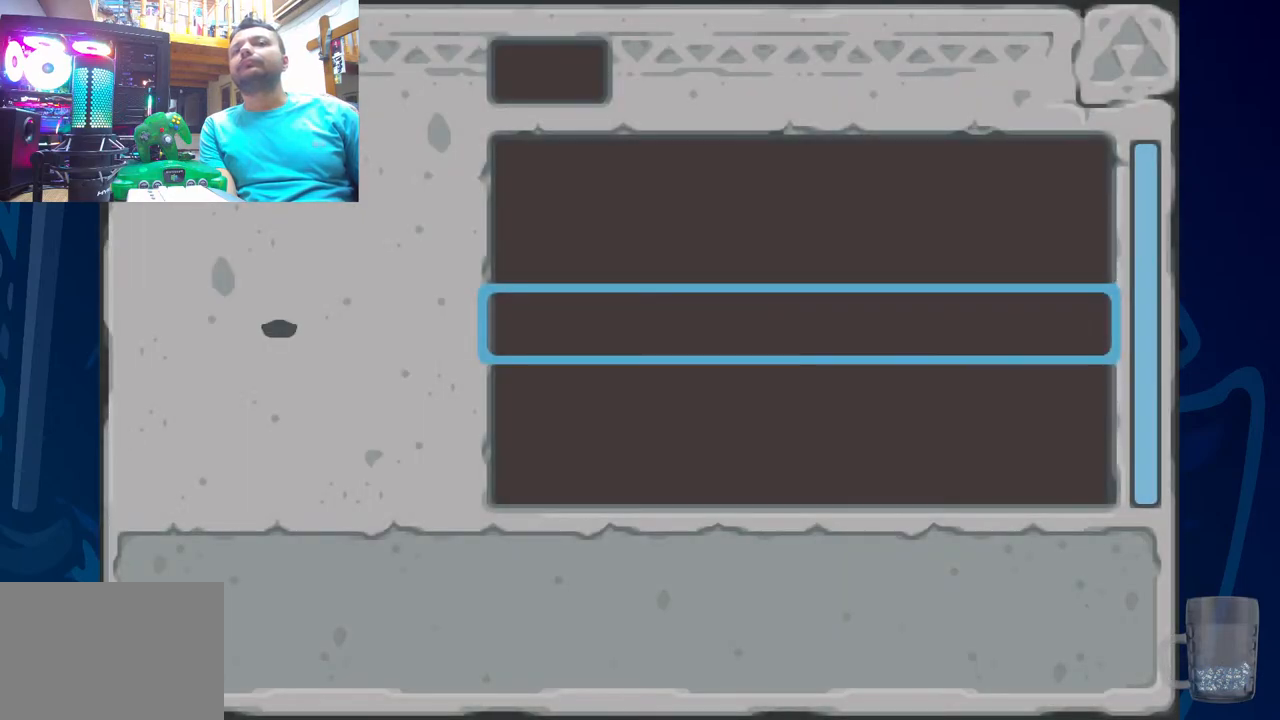
{"buttons": [], "left_stick": "center", "right_stick": "center", "events": [[33, "SQUARE", "up"], [117, "SQUARE", "down"], [233, "SQUARE", "up"], [317, "SQUARE", "down"], [417, "SQUARE", "up"]]}
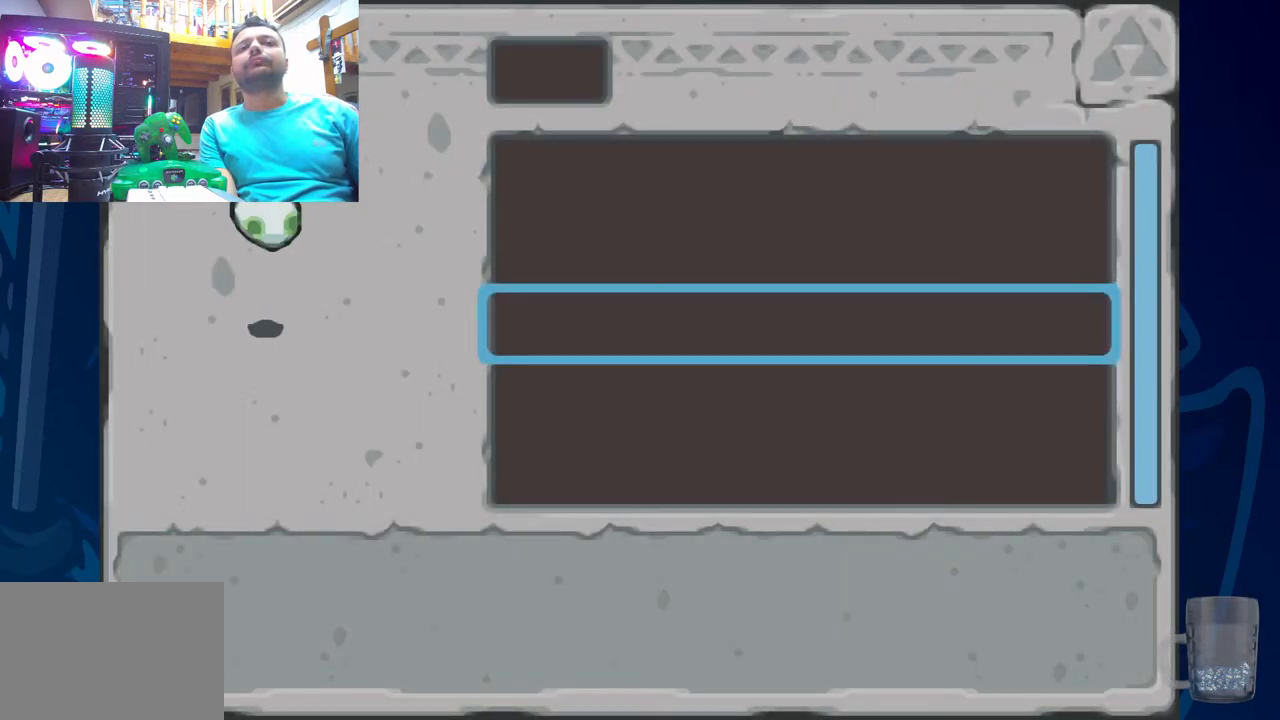
{"buttons": ["R2"], "left_stick": "center", "right_stick": "center", "events": [[17, "SQUARE", "down"], [167, "L2", "down"], [167, "SQUARE", "up"], [367, "L2", "up"], [450, "R2", "down"]]}
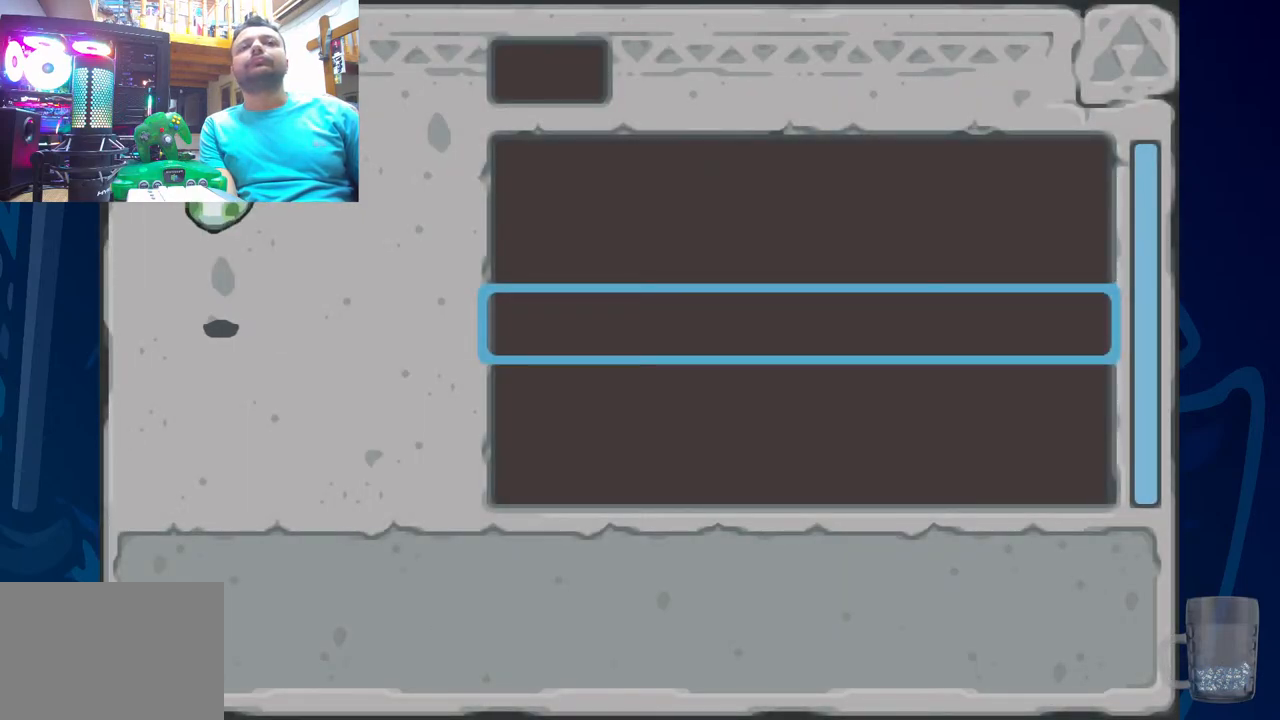
{"buttons": ["L2"], "left_stick": "center", "right_stick": "center", "events": [[117, "L2", "down"], [267, "R2", "up"], [283, "L2", "up"], [367, "L2", "down"]]}
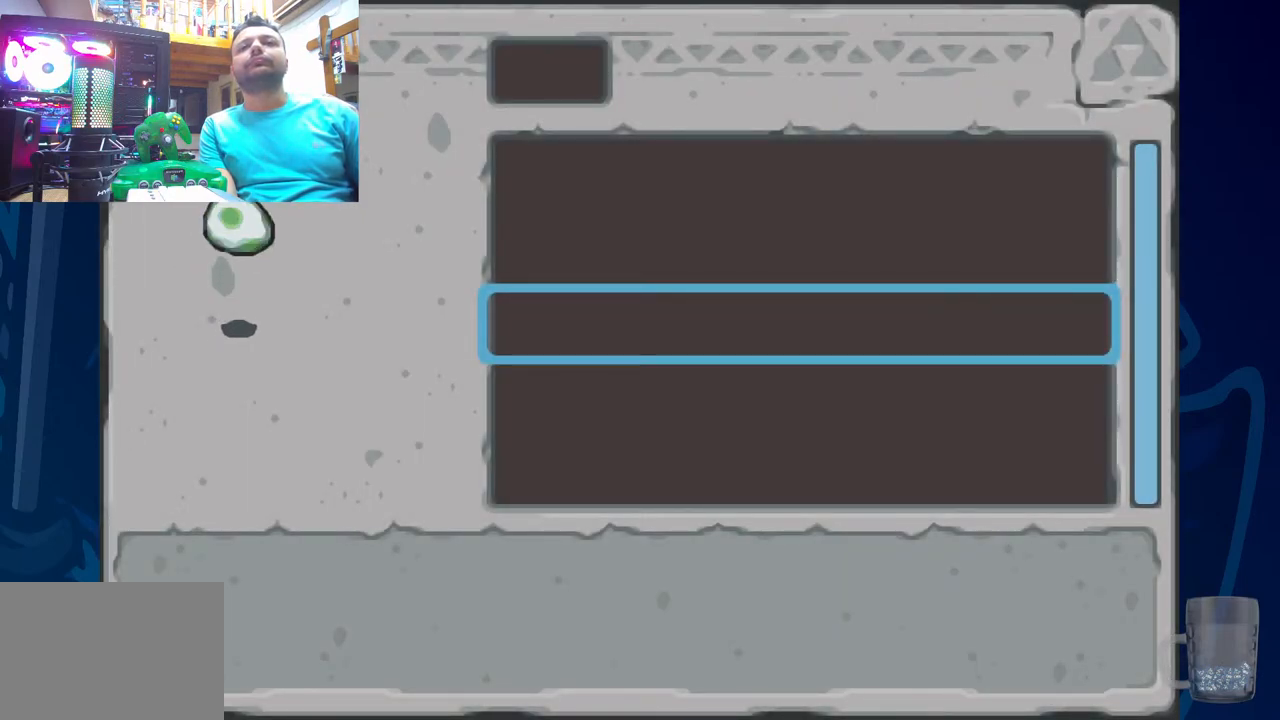
{"buttons": ["L2"], "left_stick": "center", "right_stick": "center", "events": [[33, "L2", "up"], [83, "L2", "down"], [217, "L2", "up"], [283, "L2", "down"]]}
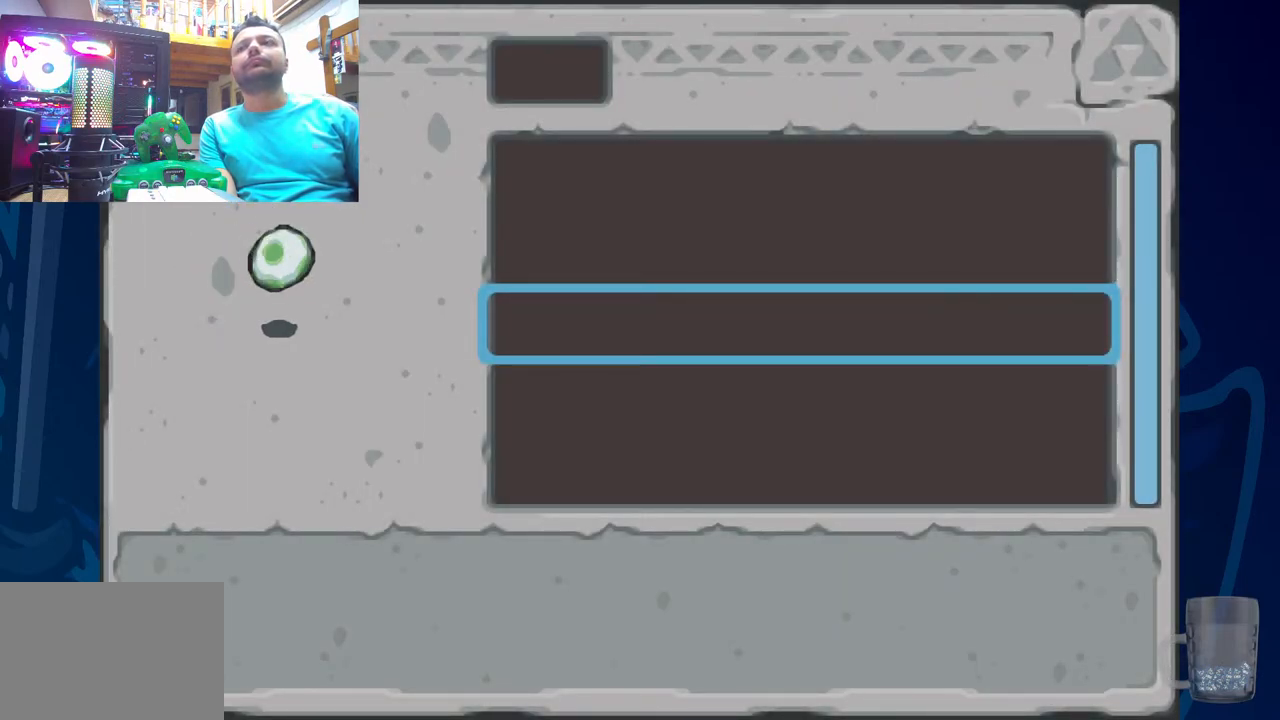
{"buttons": [], "left_stick": "center", "right_stick": "center", "events": [[100, "L2", "up"], [100, "R2", "down"], [233, "R2", "up"]]}
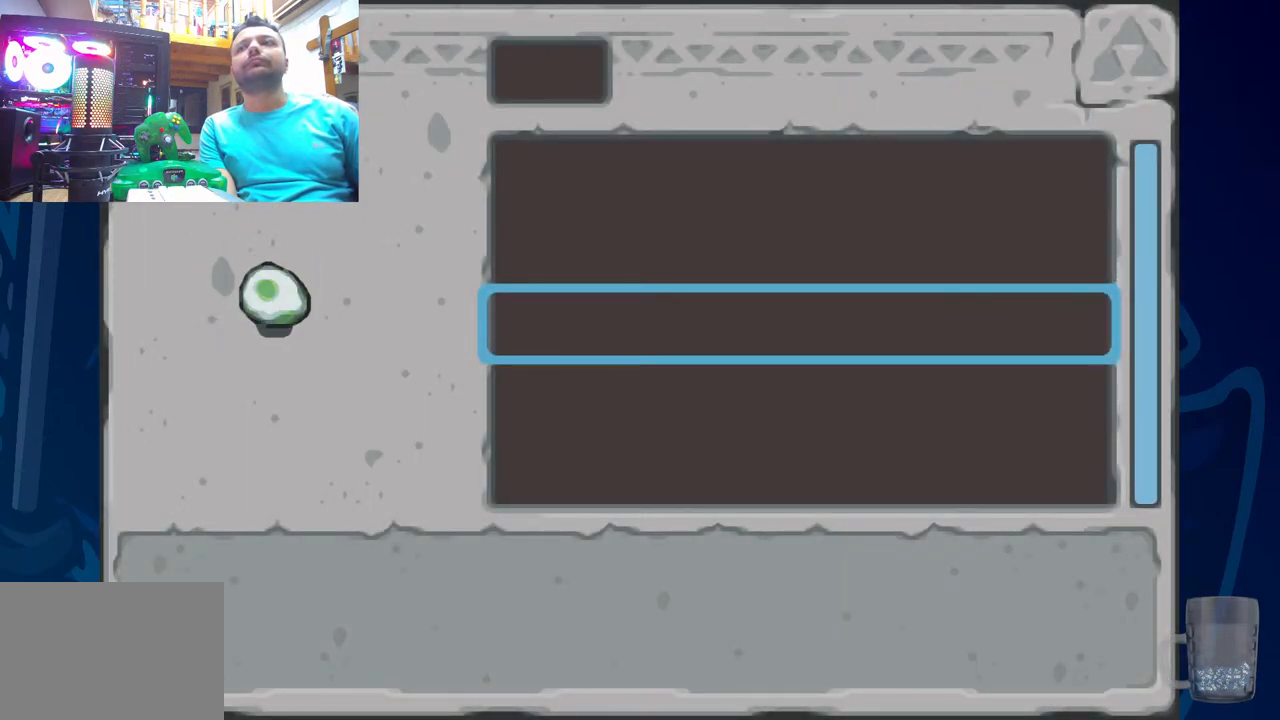
{"buttons": [], "left_stick": "center", "right_stick": "center", "events": [[33, "SQUARE", "down"], [183, "SQUARE", "up"], [333, "SQUARE", "down"], [483, "SQUARE", "up"]]}
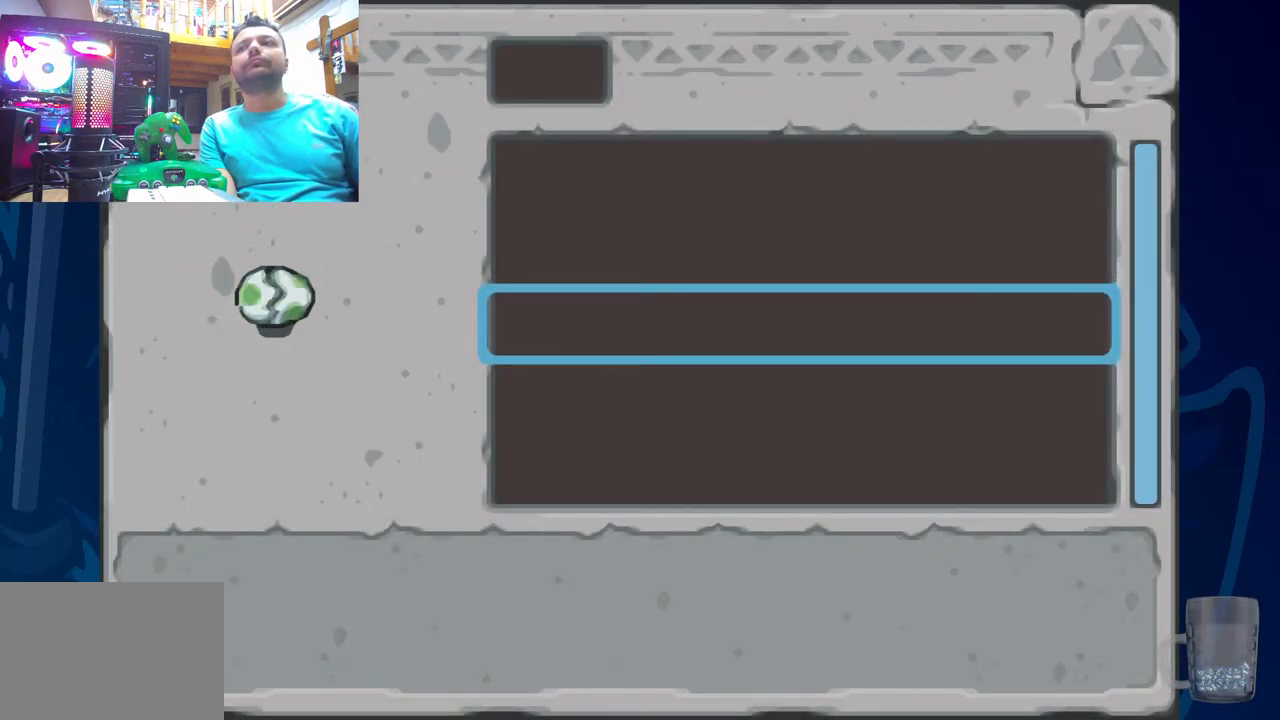
{"buttons": ["SQUARE"], "left_stick": "center", "right_stick": "center", "events": [[133, "SQUARE", "down"], [300, "SQUARE", "up"], [400, "SQUARE", "down"]]}
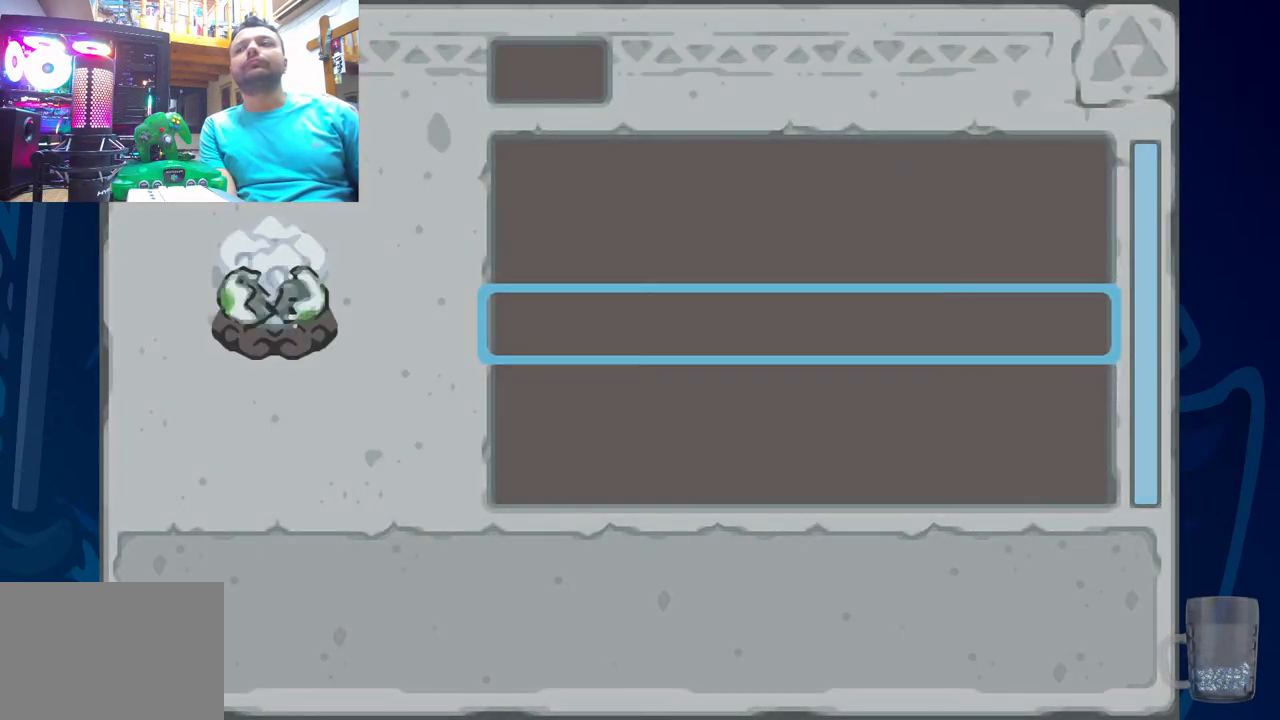
{"buttons": [], "left_stick": "center", "right_stick": "center", "events": [[67, "SQUARE", "up"]]}
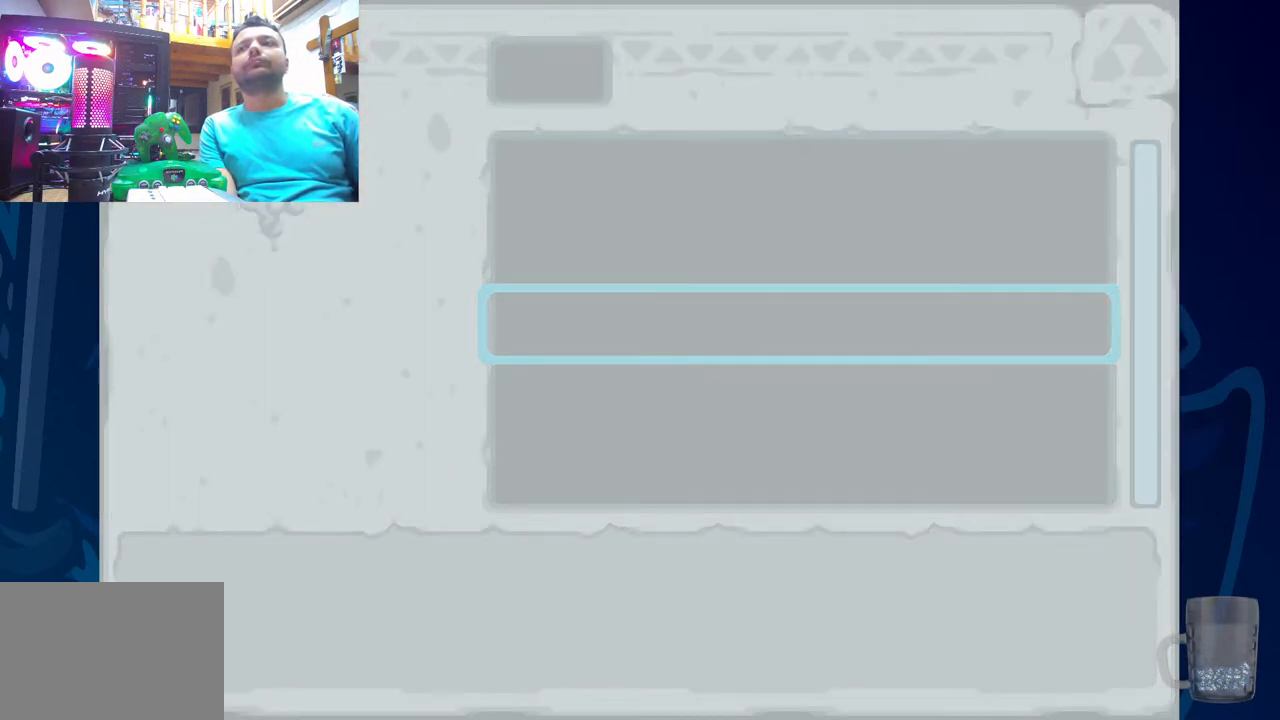
{"buttons": [], "left_stick": "center", "right_stick": "center", "events": []}
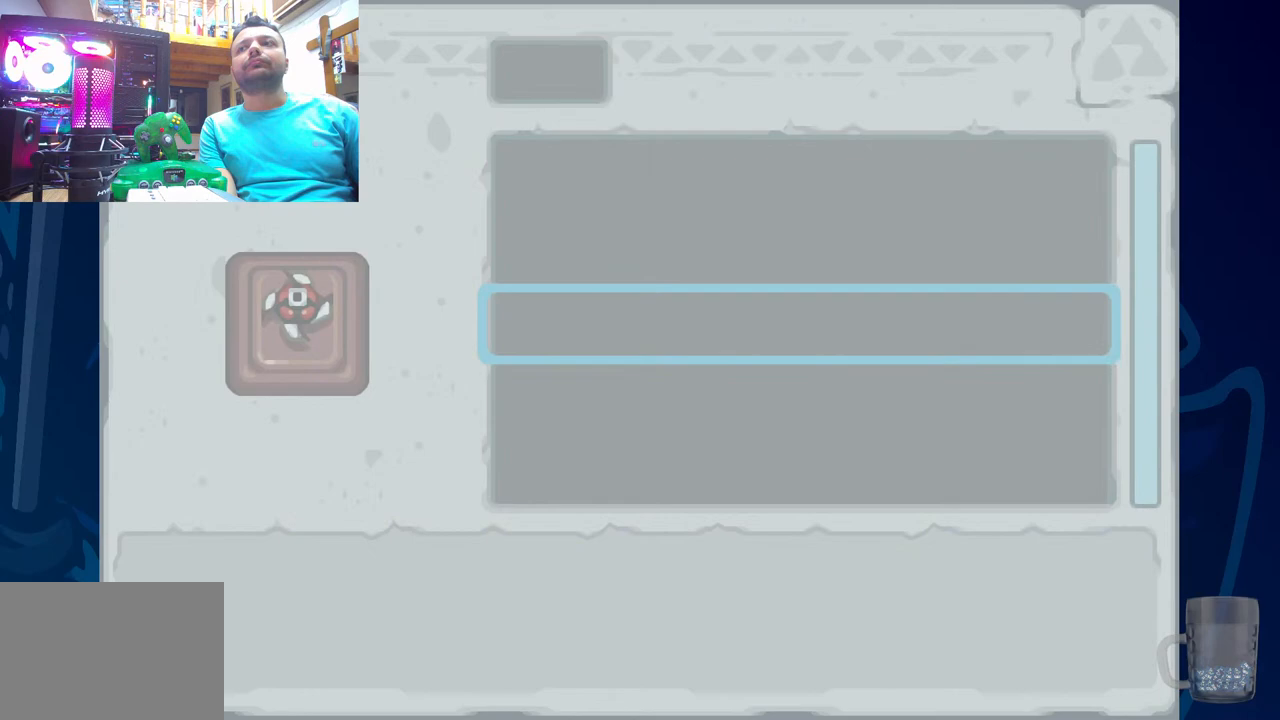
{"buttons": [], "left_stick": "center", "right_stick": "center", "events": []}
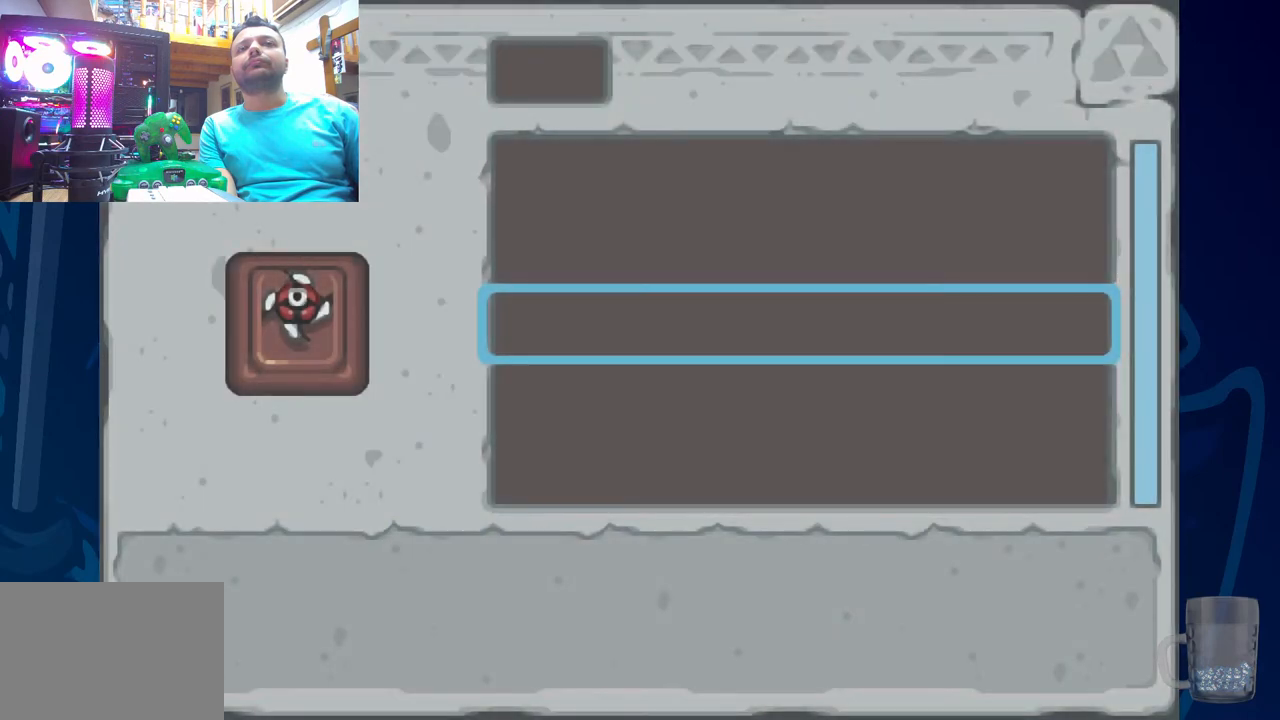
{"buttons": [], "left_stick": "center", "right_stick": "center", "events": [[117, "SQUARE", "down"], [250, "SQUARE", "up"], [350, "SQUARE", "down"], [467, "SQUARE", "up"]]}
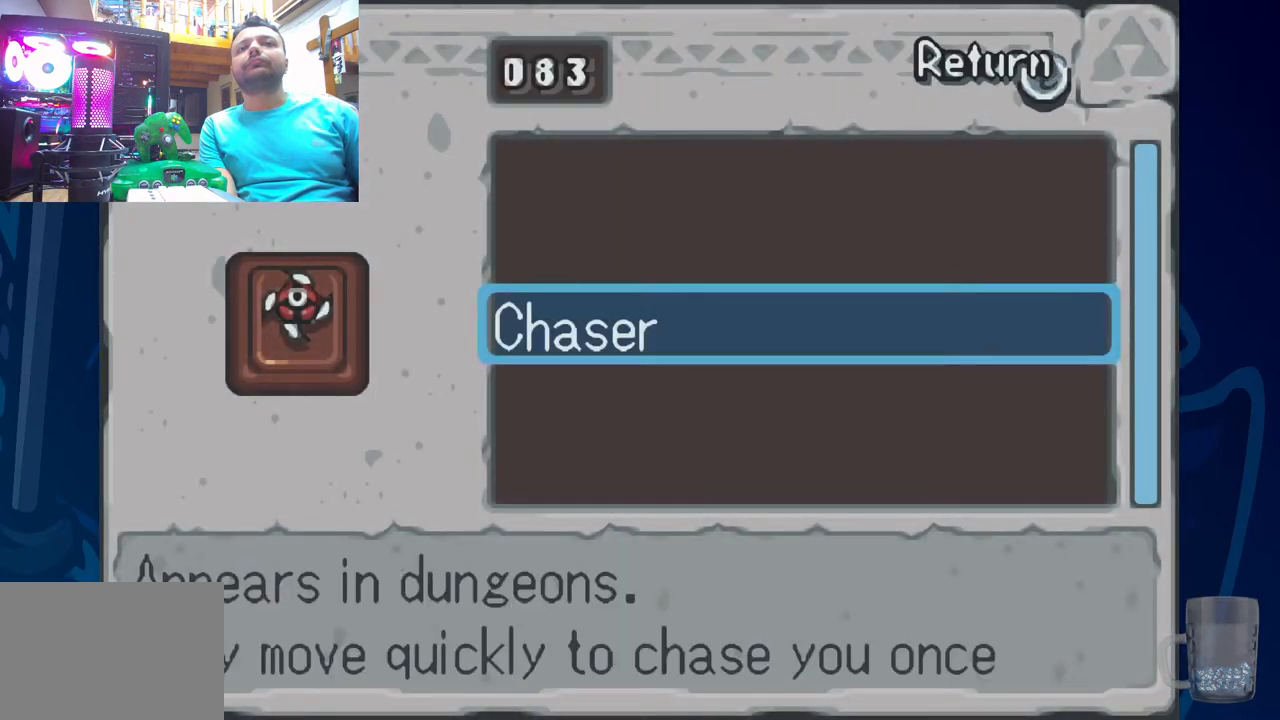
{"buttons": [], "left_stick": "center", "right_stick": "center", "events": [[183, "SQUARE", "down"], [350, "SQUARE", "up"]]}
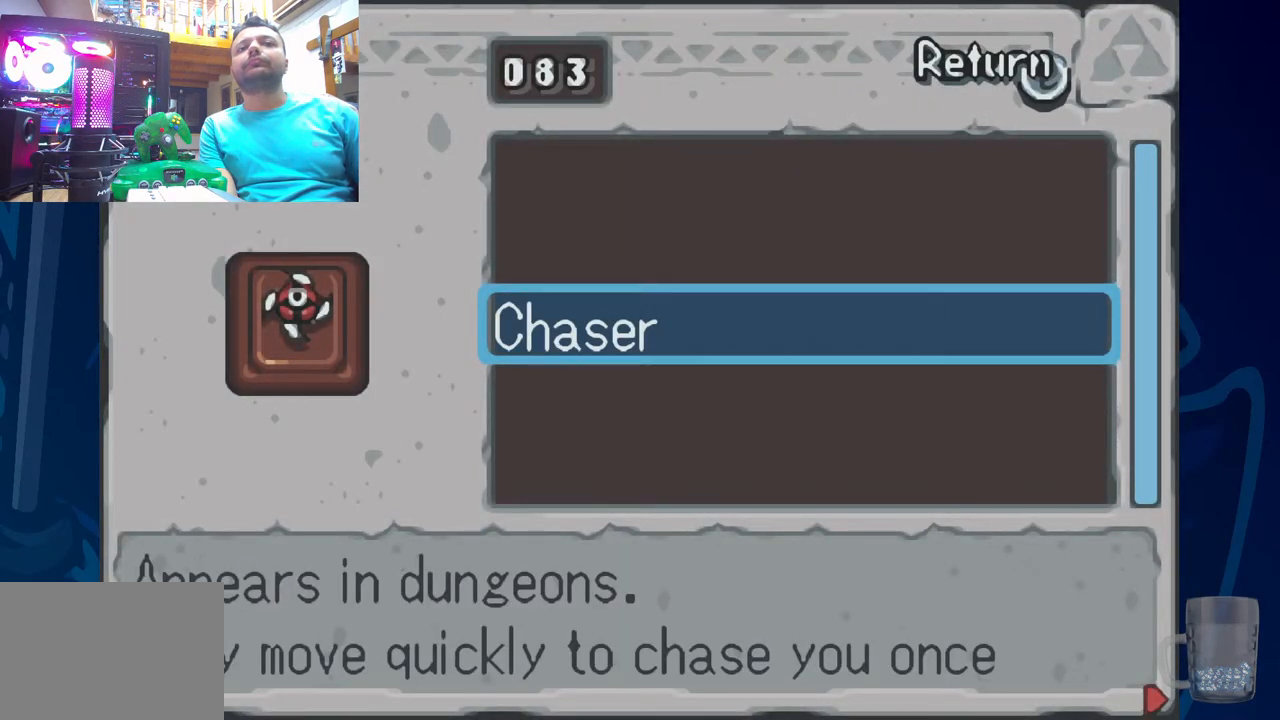
{"buttons": ["SQUARE"], "left_stick": "center", "right_stick": "center", "events": [[167, "SQUARE", "down"], [300, "SQUARE", "up"], [450, "SQUARE", "down"]]}
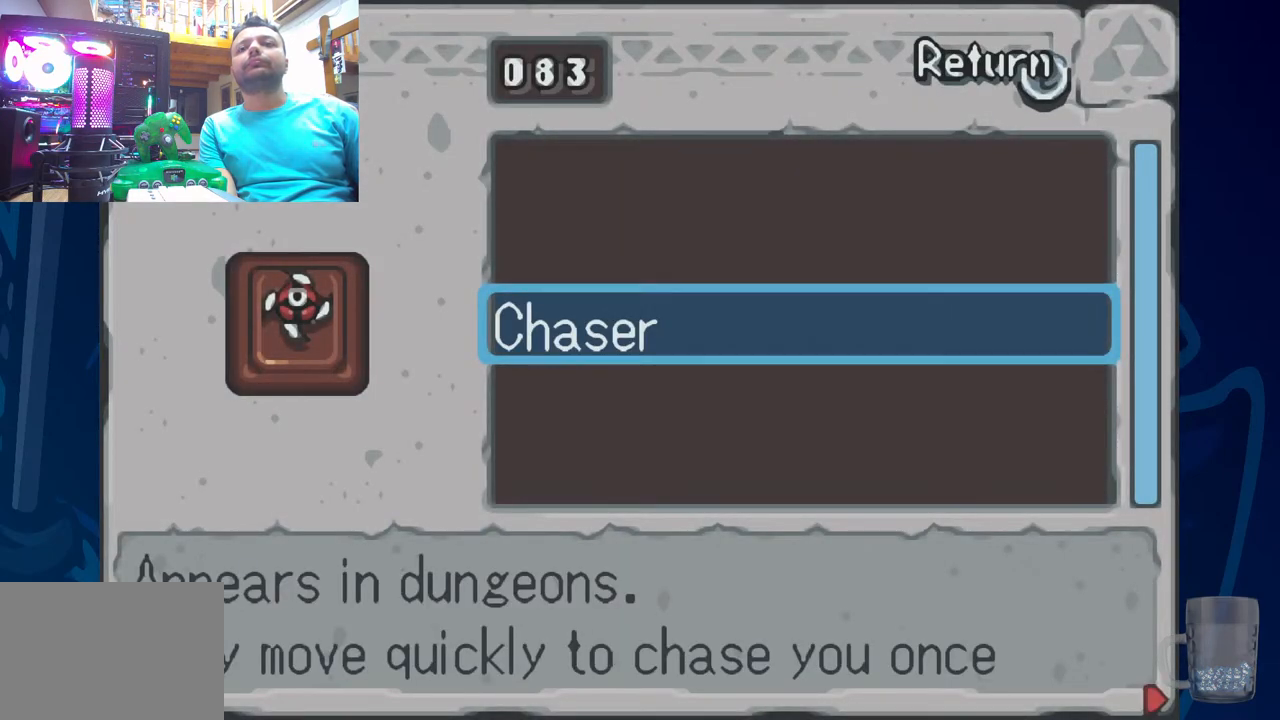
{"buttons": ["DPAD_RIGHT"], "left_stick": "center", "right_stick": "center"}
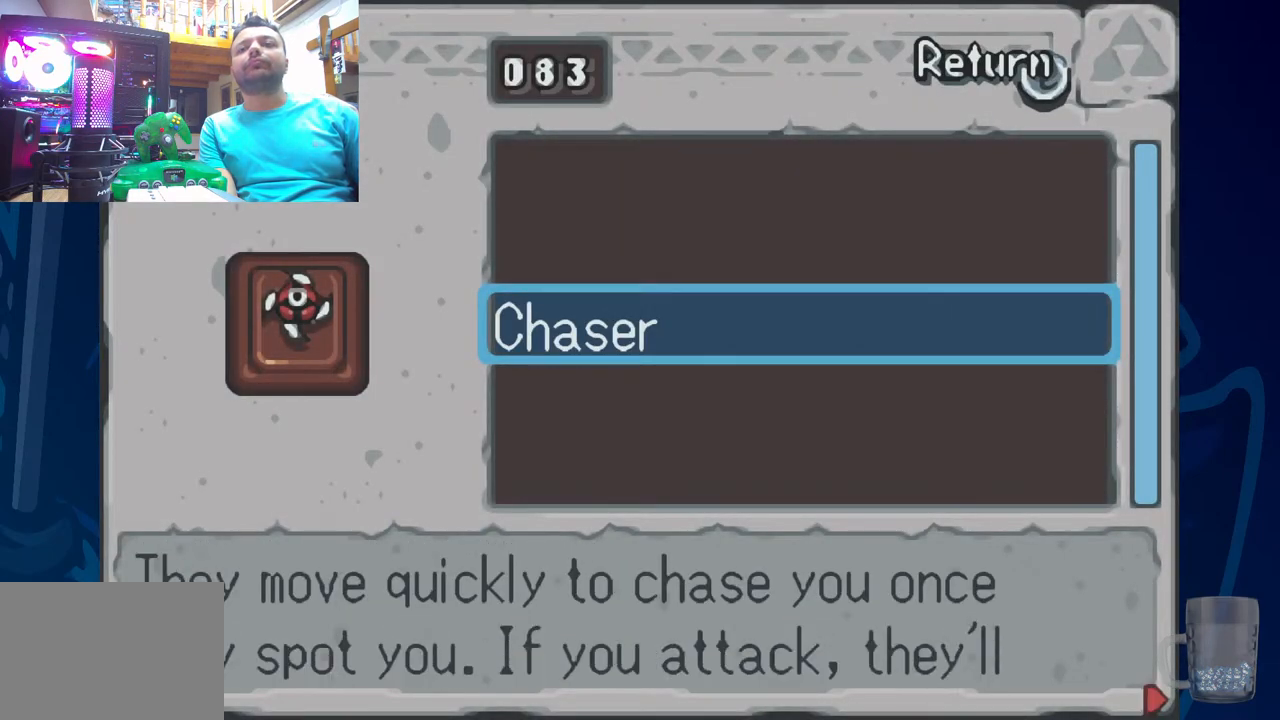
{"buttons": ["DPAD_RIGHT"], "left_stick": "center", "right_stick": "center", "events": []}
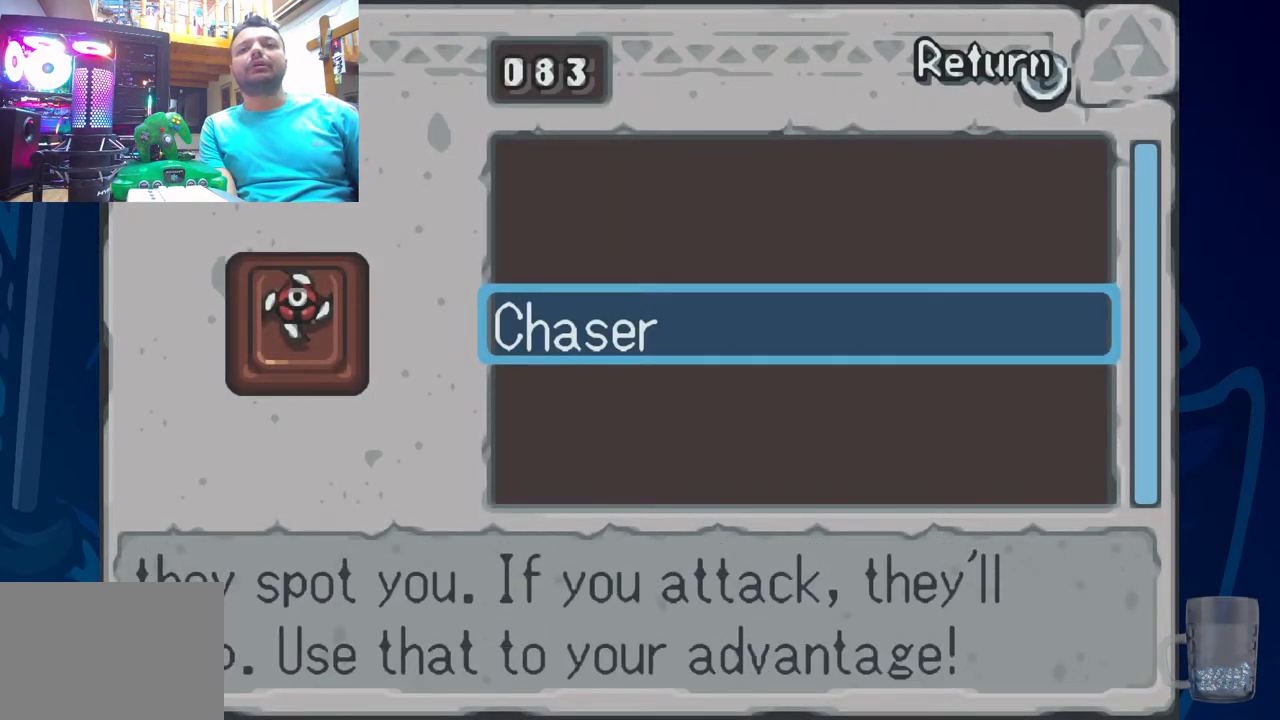
{"buttons": [], "left_stick": "center", "right_stick": "center", "events": [[250, "DPAD_RIGHT", "up"], [267, "SQUARE", "down"], [400, "SQUARE", "up"]]}
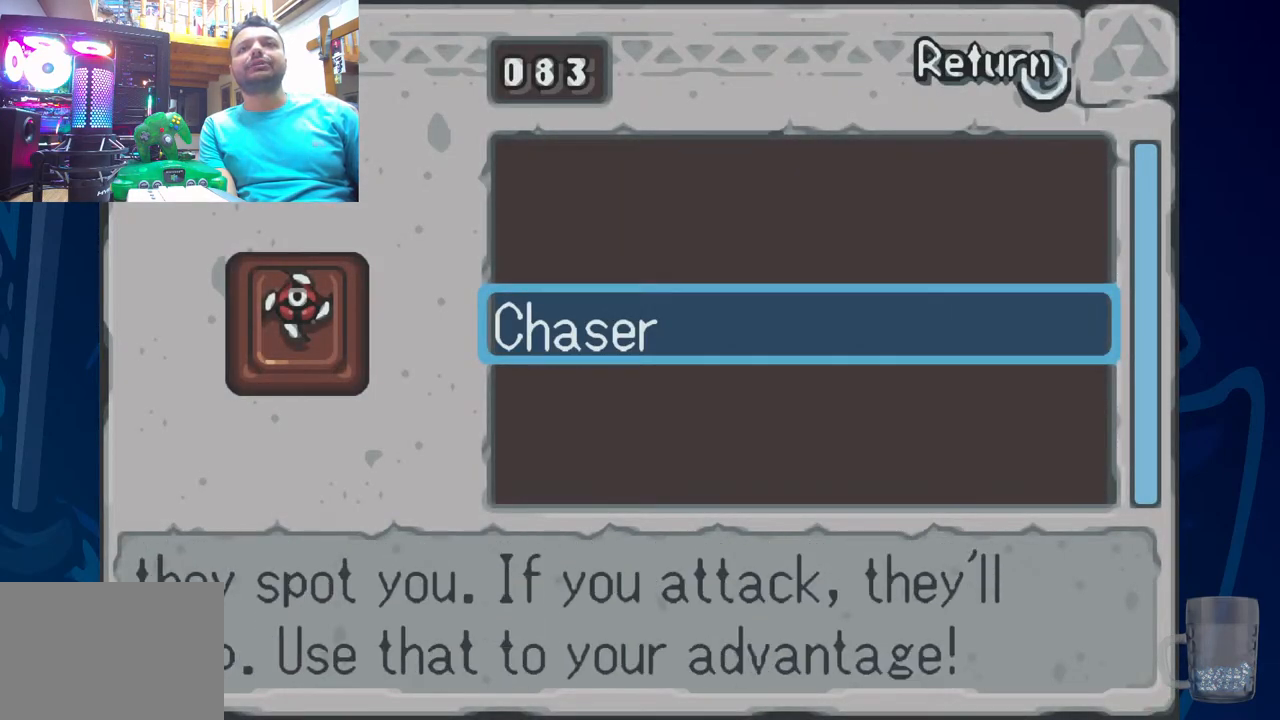
{"buttons": ["SQUARE"], "left_stick": "center", "right_stick": "center", "events": [[433, "SQUARE", "down"]]}
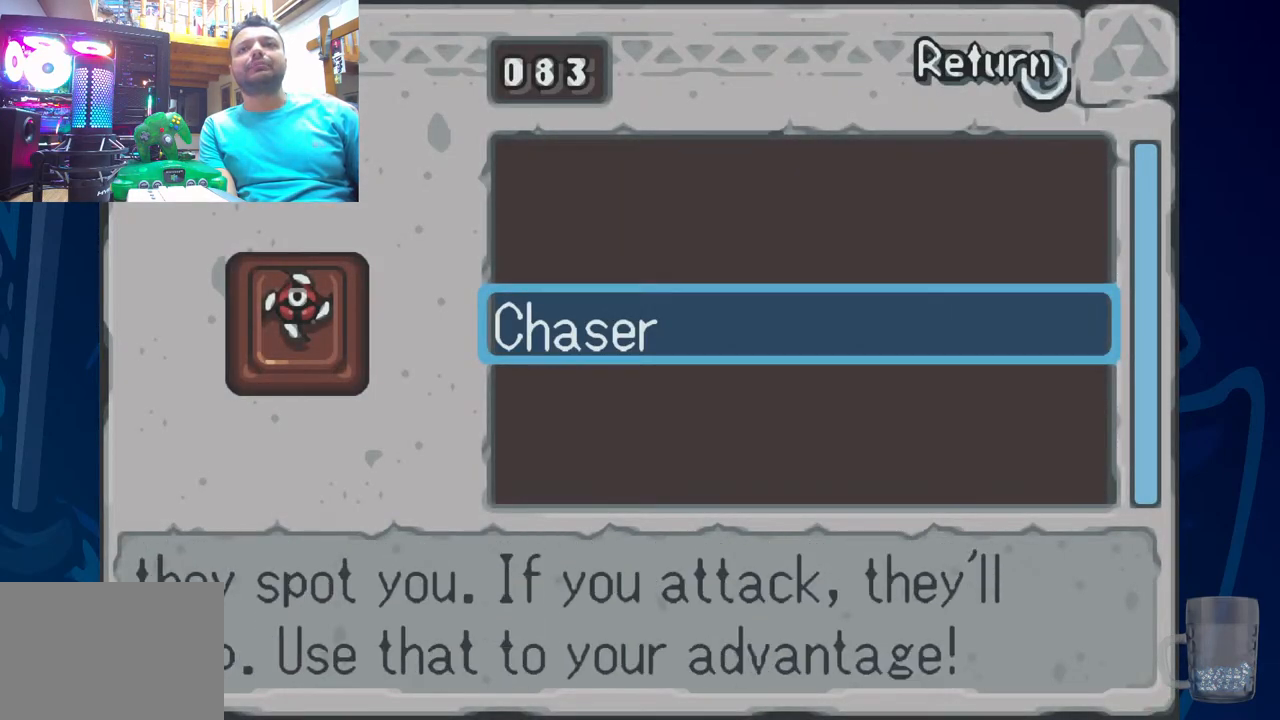
{"buttons": [], "left_stick": "center", "right_stick": "center", "events": [[67, "SQUARE", "up"]]}
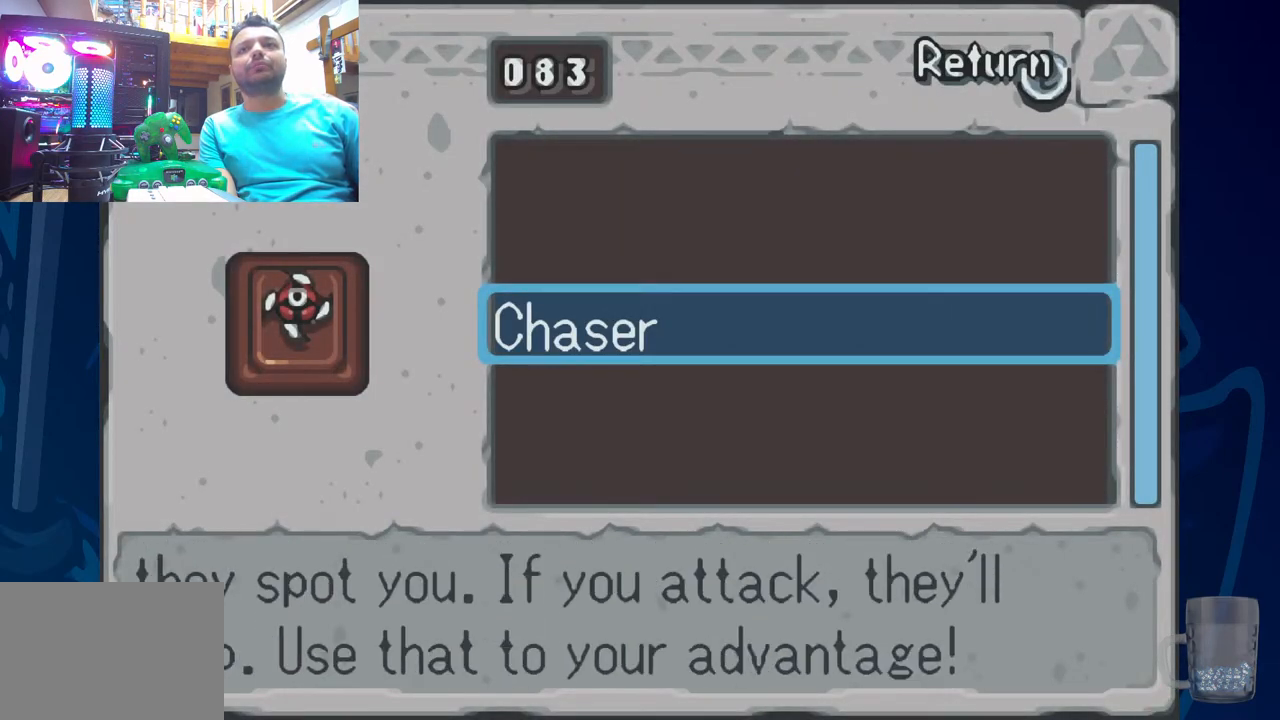
{"buttons": [], "left_stick": "center", "right_stick": "center", "events": []}
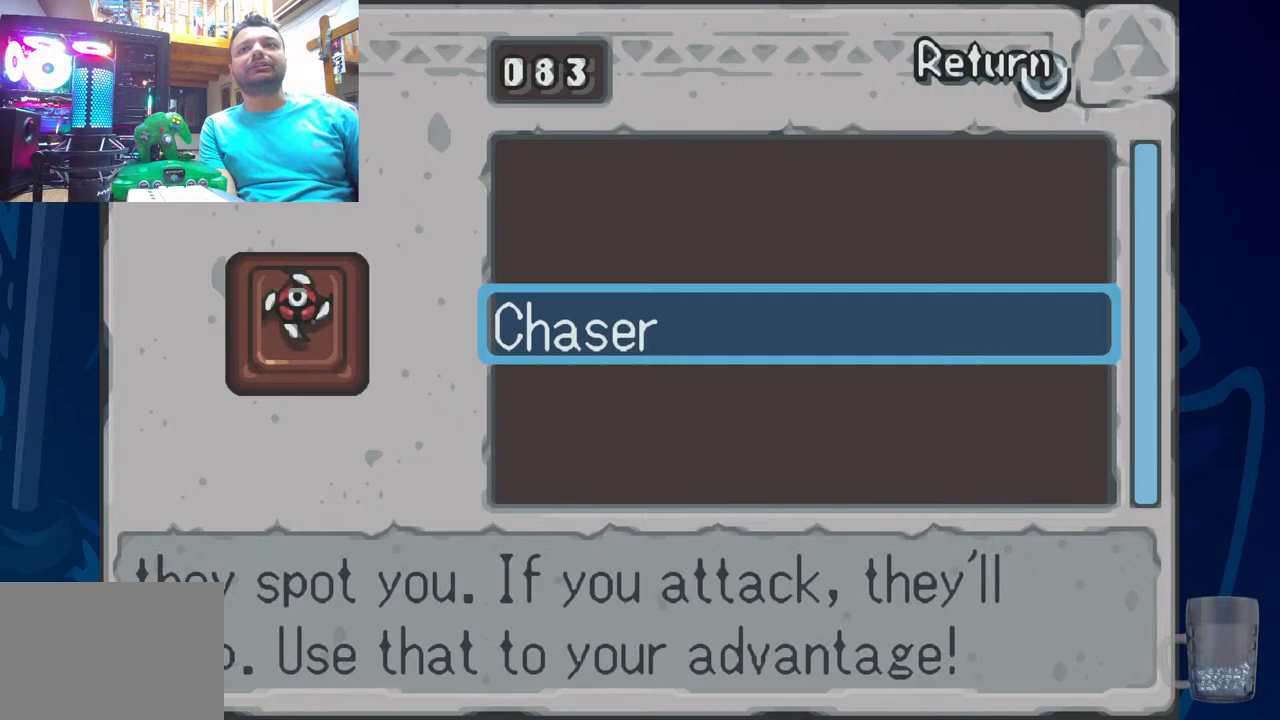
{"buttons": [], "left_stick": "center", "right_stick": "center", "events": [[317, "START", "down"], [467, "START", "up"]]}
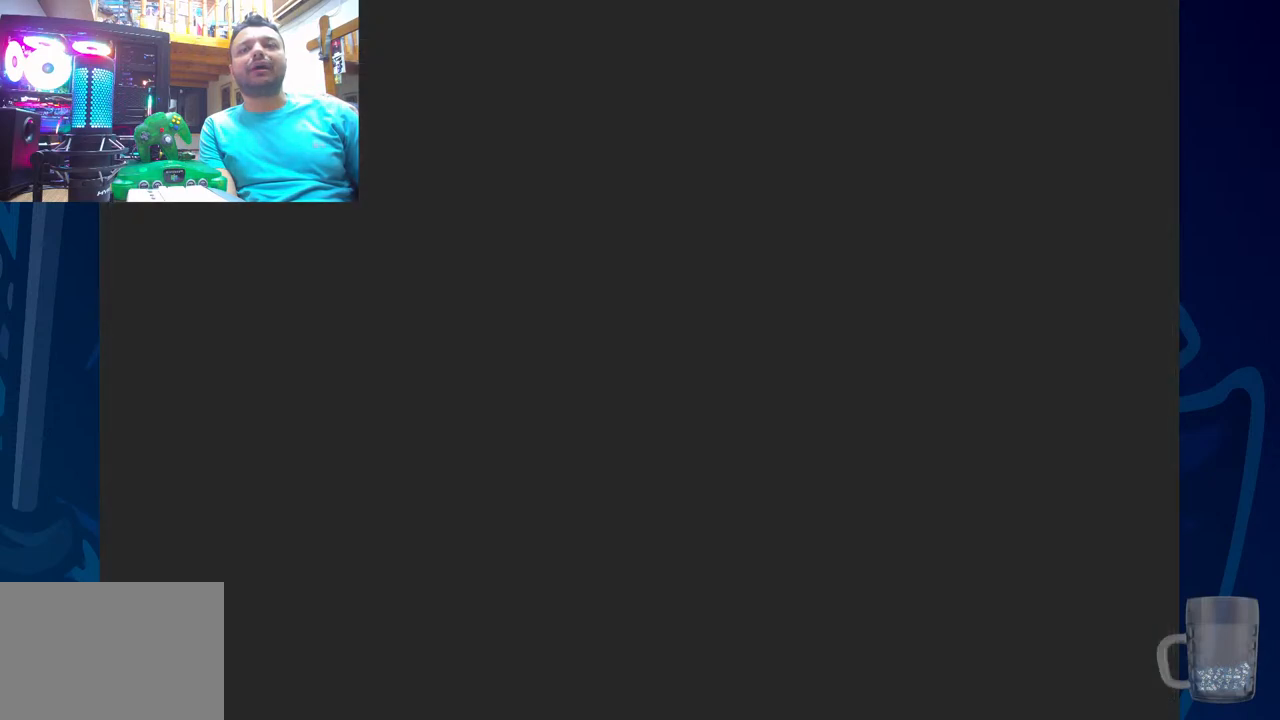
{"buttons": ["DPAD_LEFT"], "left_stick": "center", "right_stick": "center", "events": [[483, "DPAD_LEFT", "down"]]}
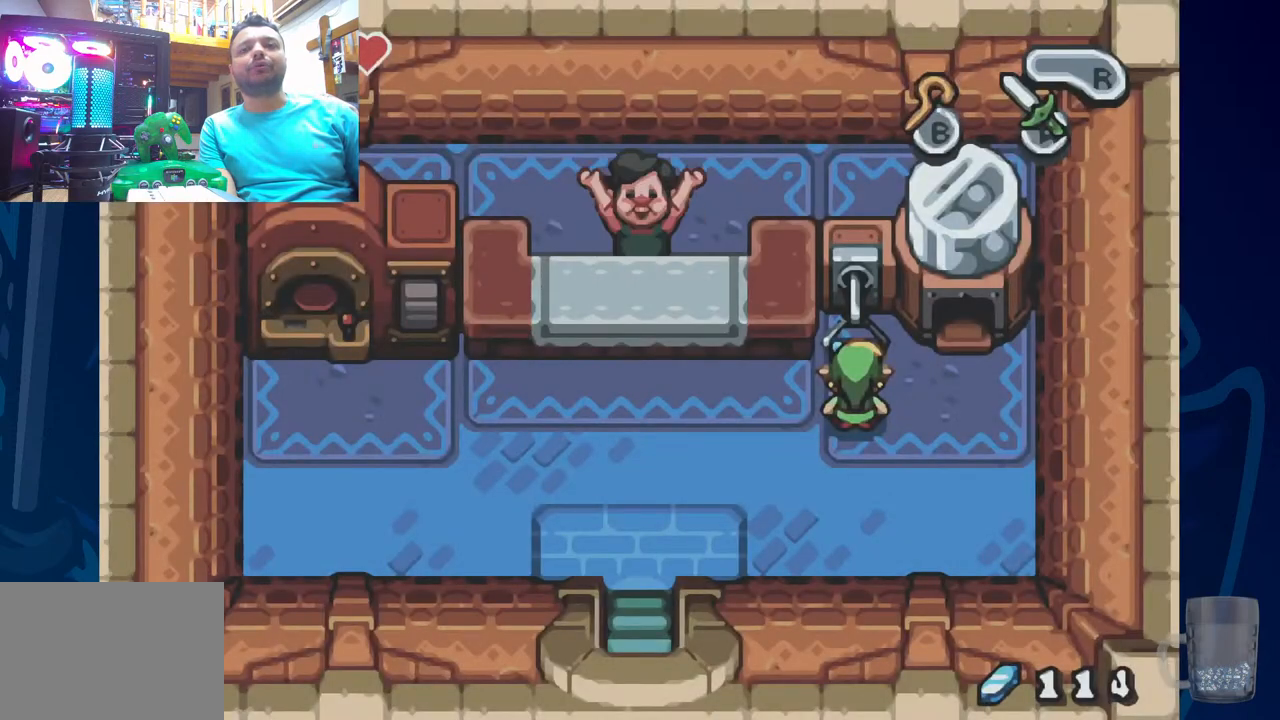
{"buttons": ["SQUARE"], "left_stick": "center", "right_stick": "center", "events": [[250, "DPAD_LEFT", "up"], [367, "SQUARE", "down"]]}
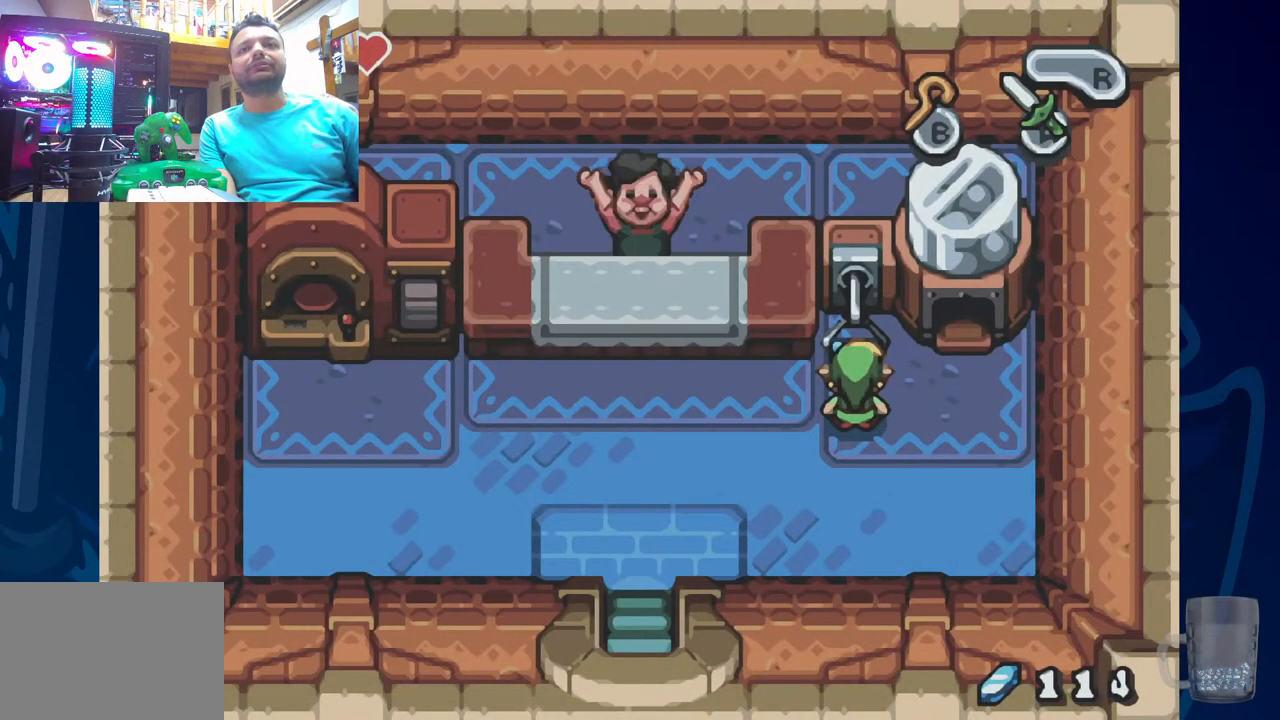
{"buttons": [], "left_stick": "center", "right_stick": "center", "events": [[17, "SQUARE", "up"], [100, "SQUARE", "down"], [117, "DPAD_LEFT", "down"], [233, "SQUARE", "up"], [250, "DPAD_LEFT", "up"], [317, "SQUARE", "down"], [450, "SQUARE", "up"]]}
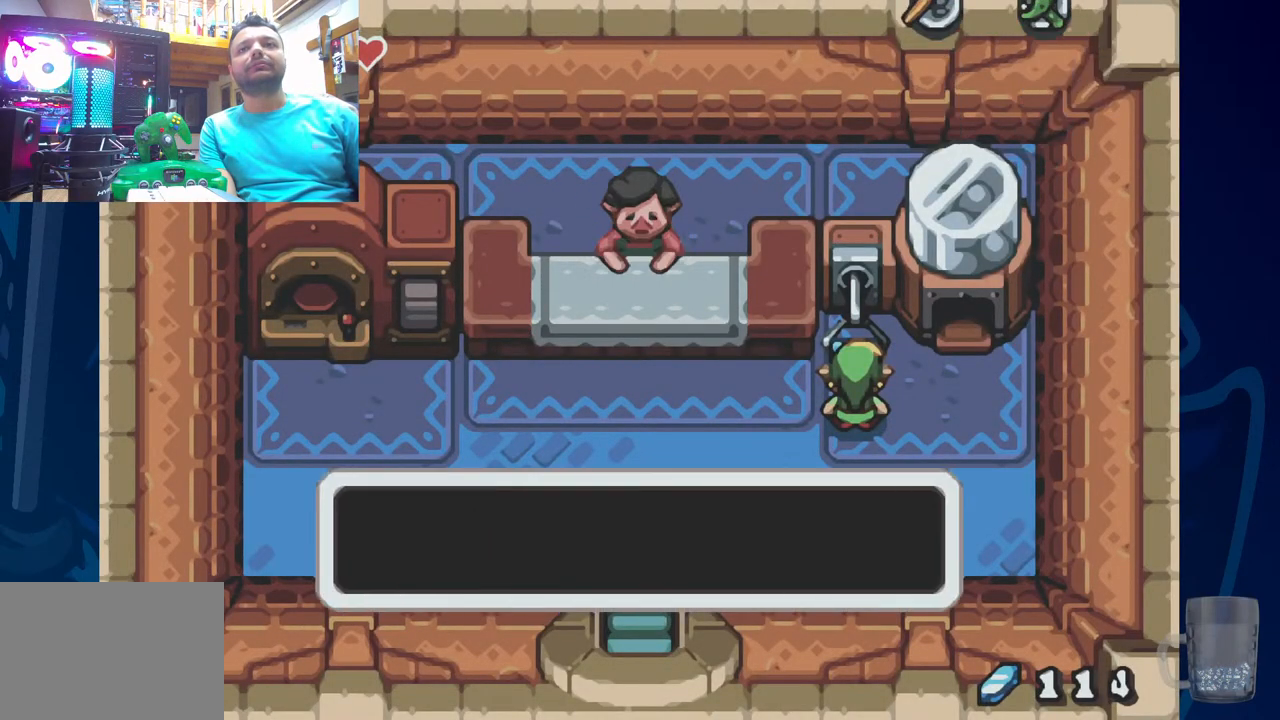
{"buttons": [], "left_stick": "center", "right_stick": "center", "events": [[50, "SQUARE", "down"], [183, "SQUARE", "up"], [333, "SQUARE", "down"], [483, "SQUARE", "up"]]}
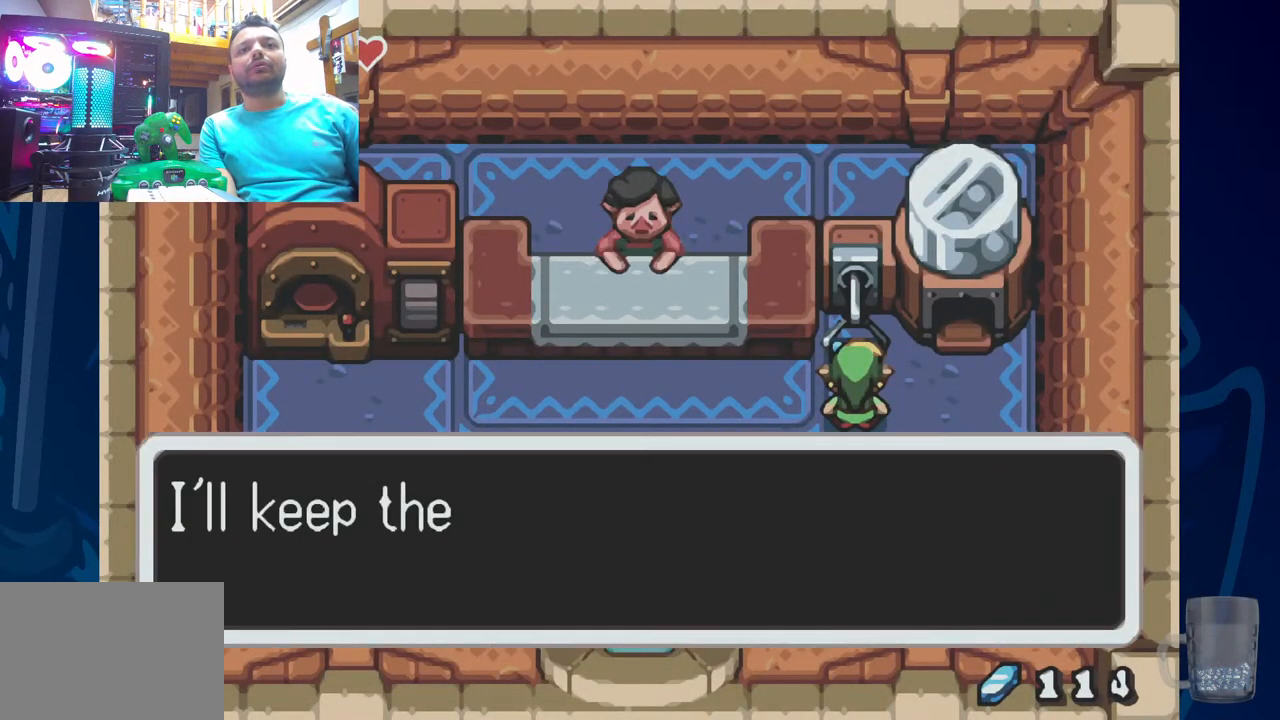
{"buttons": ["DPAD_LEFT"], "left_stick": "center", "right_stick": "center", "events": [[83, "SQUARE", "down"], [183, "SQUARE", "up"], [267, "DPAD_LEFT", "down"], [383, "SQUARE", "down"], [500, "SQUARE", "up"]]}